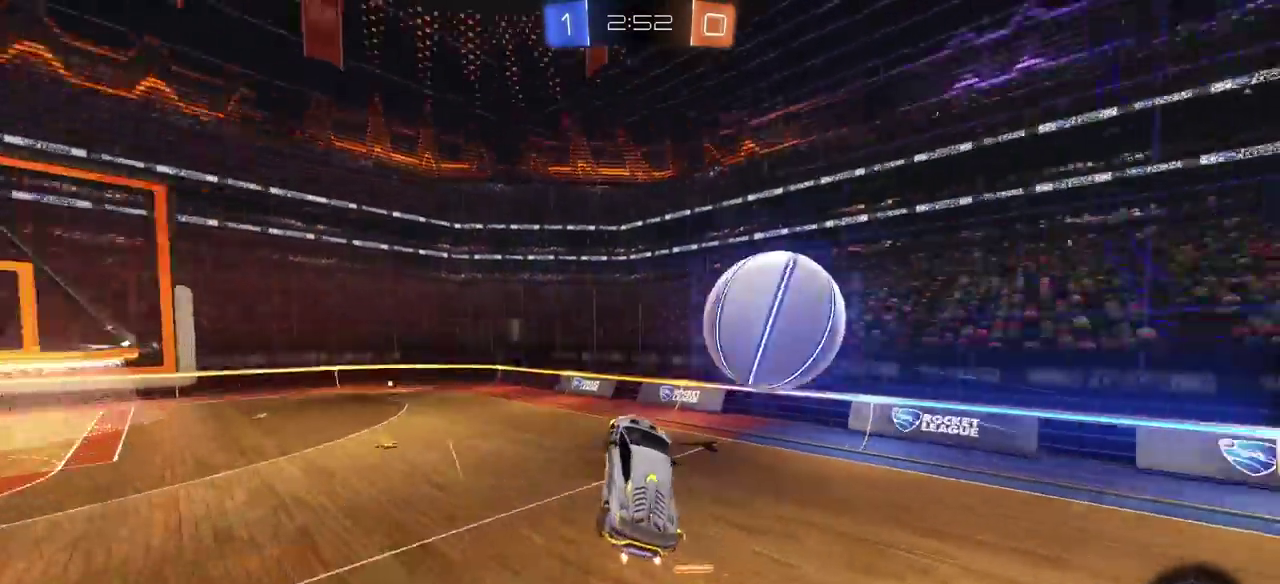
Gameplay with a controller (PlayStation layout); each line is a JSON object with the inputs held at the frame after it. "events" lists button and stick changes between this image and that frame as [ms after this image, input, new state], when the widget could be followed in between. Not read: L2 R1.
{"buttons": ["R2"], "left_stick": "left", "right_stick": "center", "events": [[67, "left_stick", "down"], [167, "left_stick", "center"], [300, "TRIANGLE", "down"], [417, "TRIANGLE", "up"], [450, "left_stick", "left"]]}
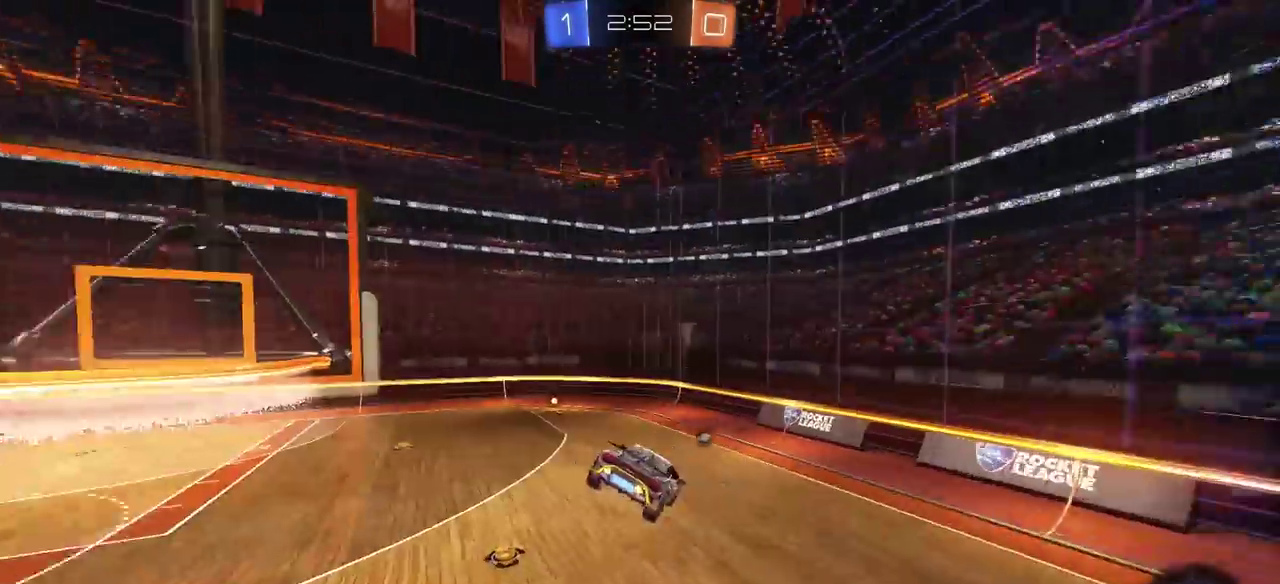
{"buttons": ["R2"], "left_stick": "down", "right_stick": "center"}
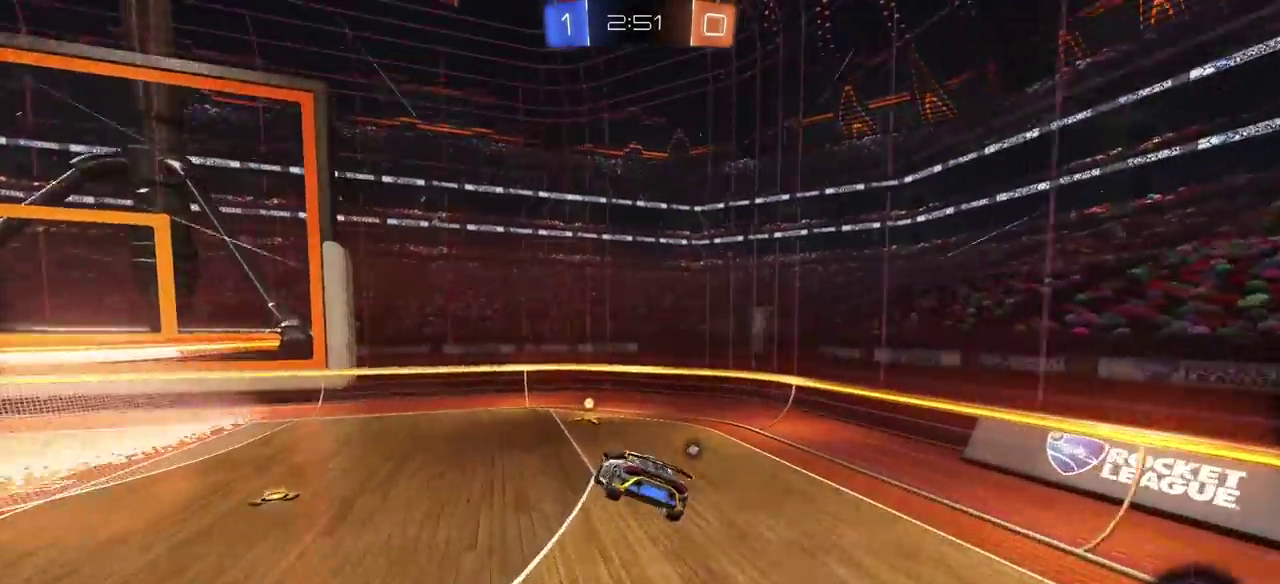
{"buttons": ["CIRCLE", "R2"], "left_stick": "left", "right_stick": "center"}
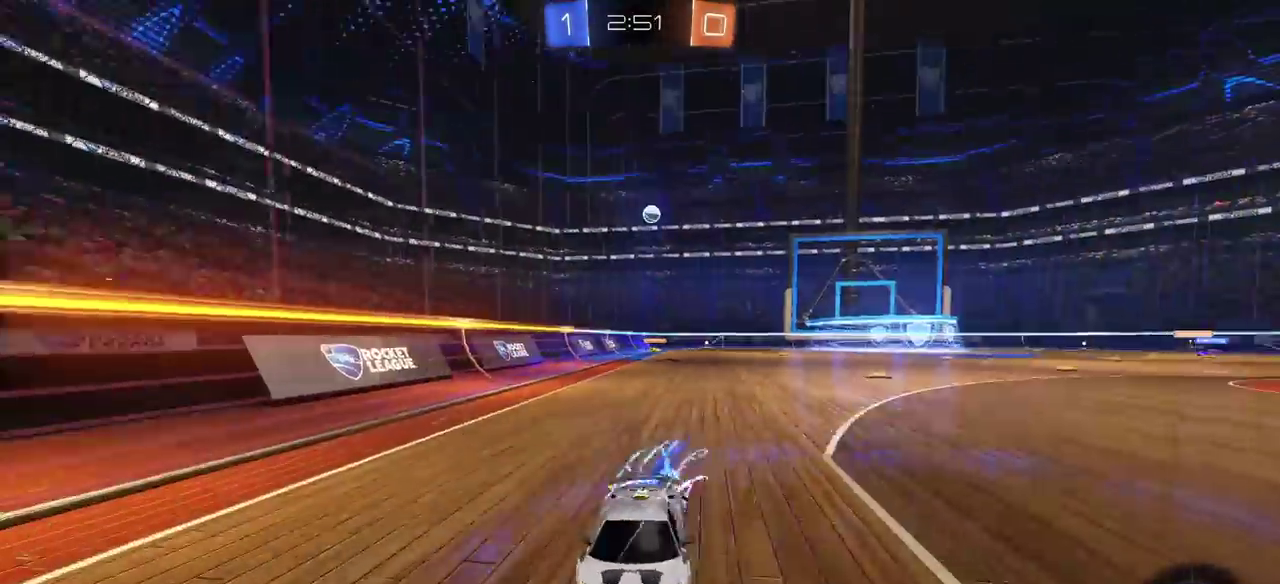
{"buttons": ["CIRCLE", "R2"], "left_stick": "left", "right_stick": "center", "events": [[50, "L1", "down"], [150, "L1", "up"]]}
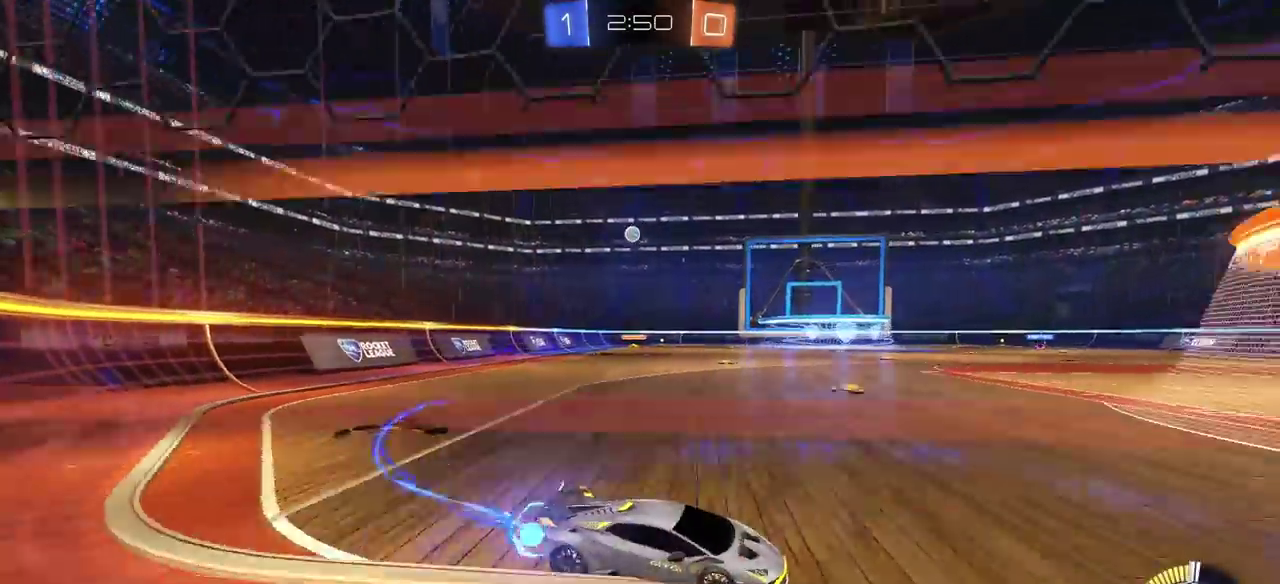
{"buttons": ["CIRCLE", "R2"], "left_stick": "left", "right_stick": "center", "events": [[133, "L1", "down"], [217, "L1", "up"]]}
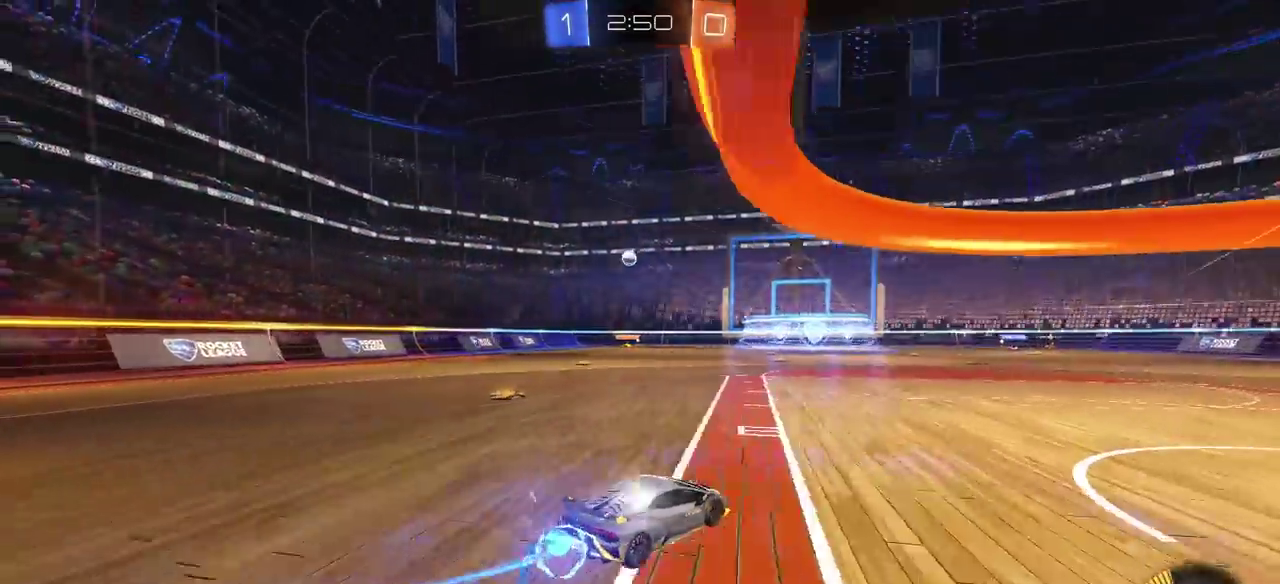
{"buttons": ["L1", "R2"], "left_stick": "right", "right_stick": "center", "events": [[250, "CROSS", "down"], [267, "CIRCLE", "up"], [267, "left_stick", "up-right"], [300, "L1", "down"], [317, "CROSS", "up"], [383, "CROSS", "down"], [433, "left_stick", "right"], [467, "CROSS", "up"]]}
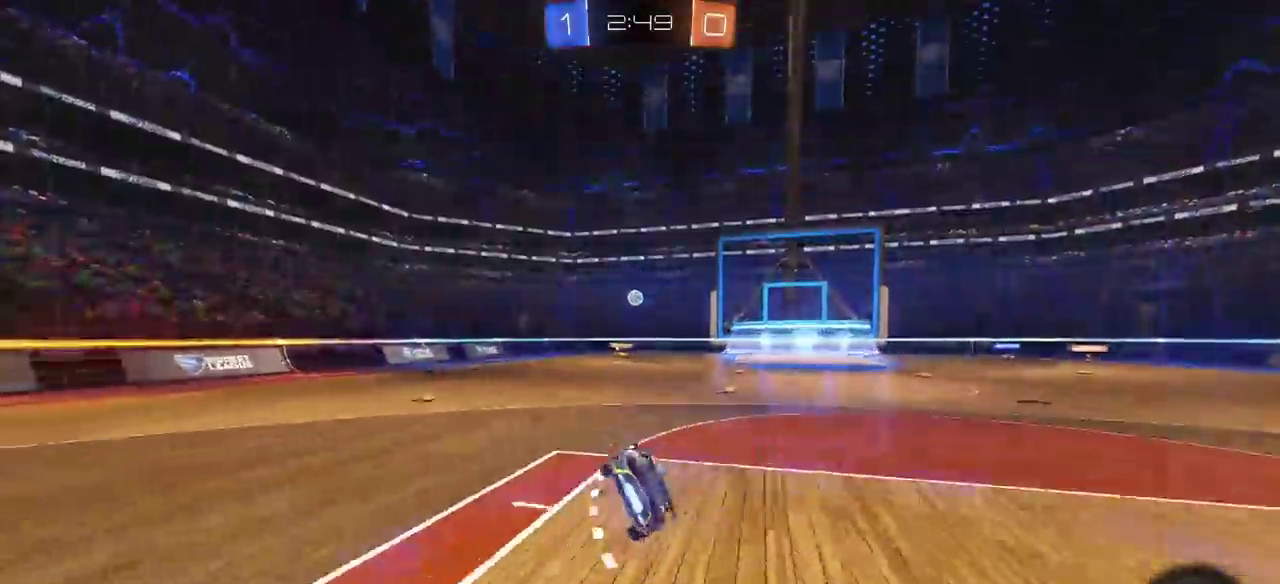
{"buttons": [], "left_stick": "center", "right_stick": "center", "events": [[17, "CROSS", "down"], [67, "L1", "up"], [100, "CROSS", "up"], [283, "left_stick", "center"], [467, "R2", "up"]]}
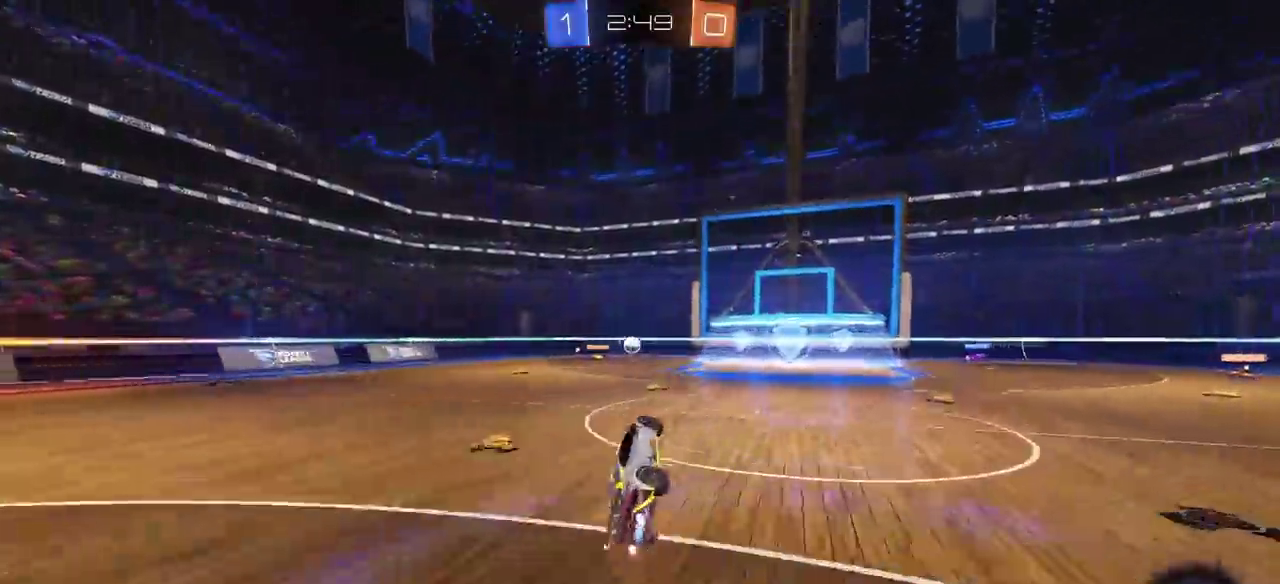
{"buttons": ["R2"], "left_stick": "center", "right_stick": "center", "events": [[67, "R2", "down"], [167, "left_stick", "right"], [483, "left_stick", "center"]]}
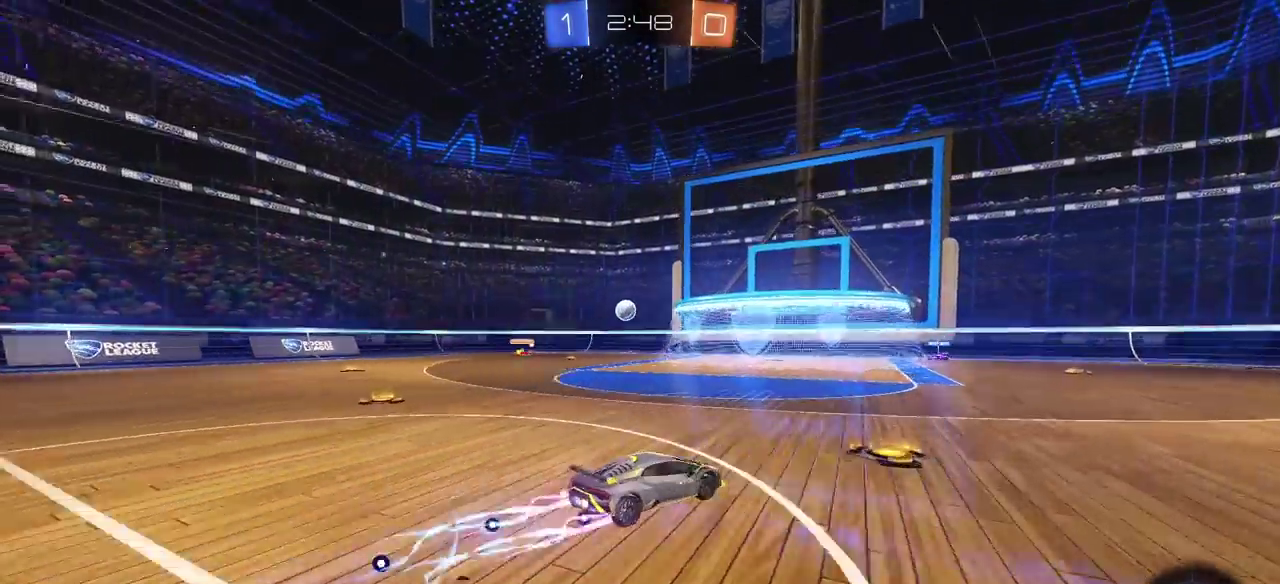
{"buttons": ["R2"], "left_stick": "center", "right_stick": "center", "events": []}
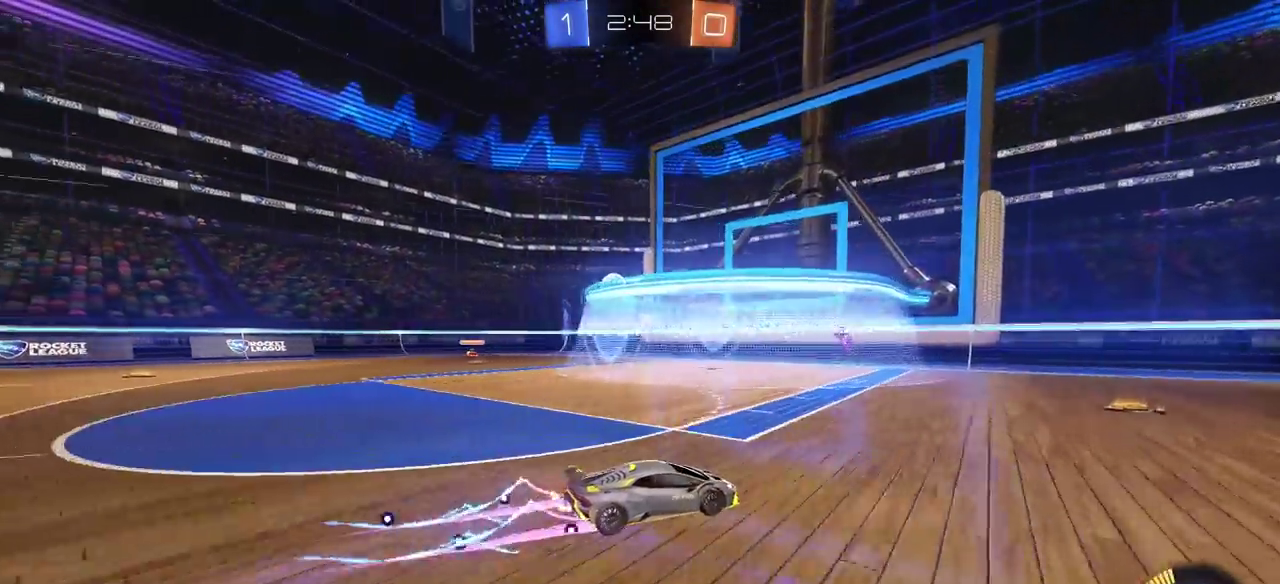
{"buttons": ["R2"], "left_stick": "left", "right_stick": "center", "events": [[250, "left_stick", "left"], [433, "L1", "down"], [500, "L1", "up"]]}
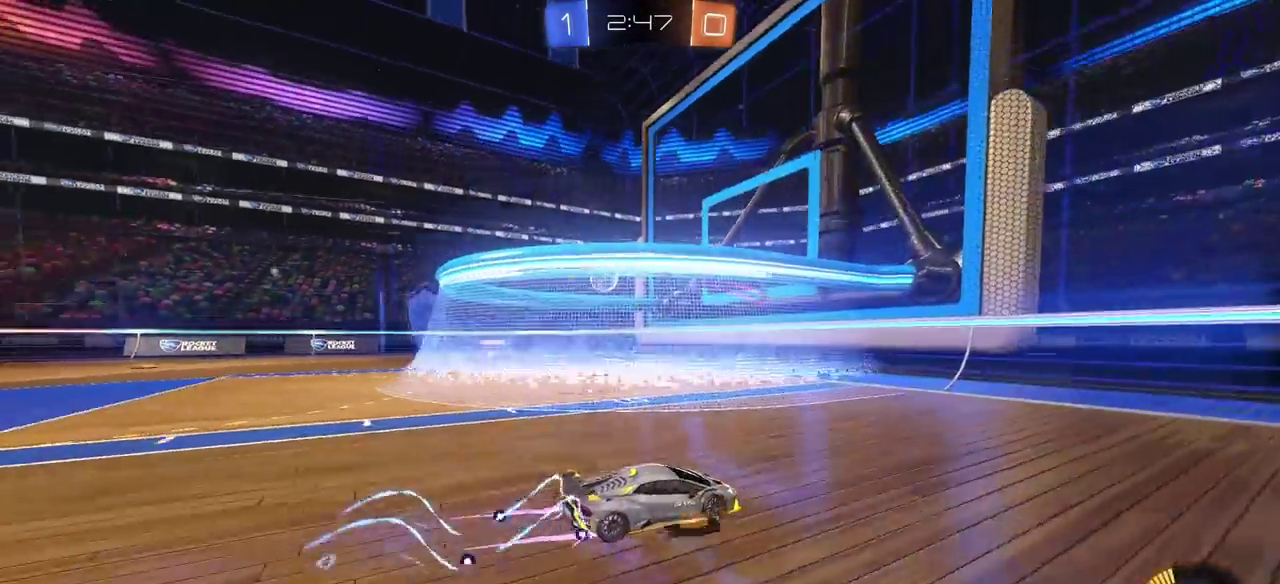
{"buttons": ["R2"], "left_stick": "center", "right_stick": "center", "events": [[383, "left_stick", "center"]]}
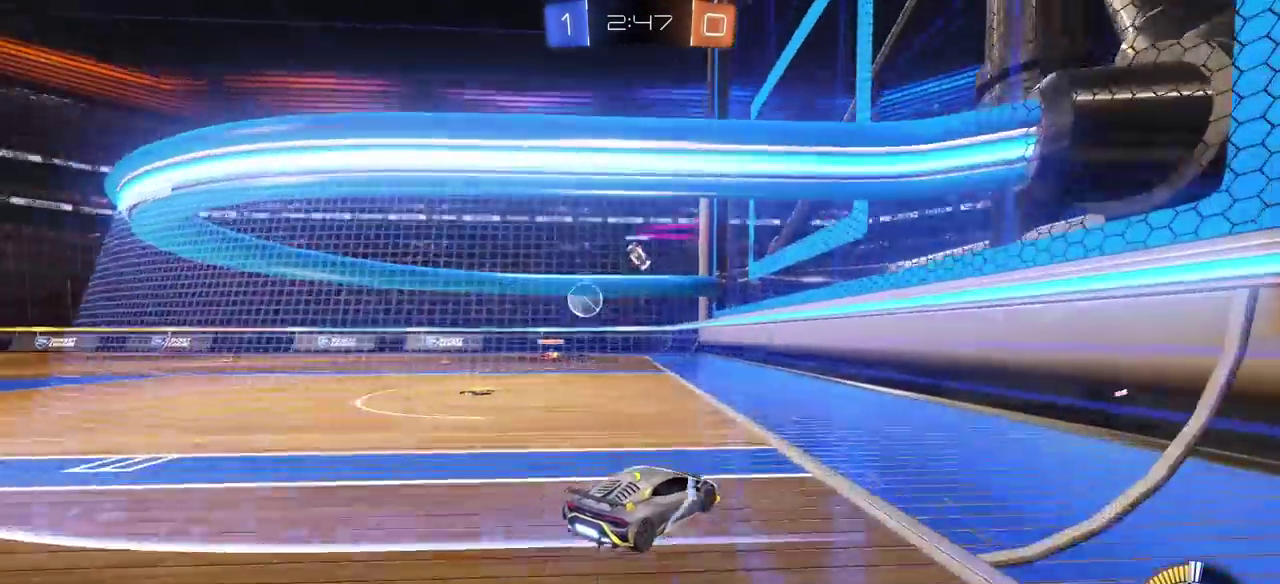
{"buttons": ["R2"], "left_stick": "left", "right_stick": "center", "events": [[117, "R2", "up"], [117, "left_stick", "left"], [267, "left_stick", "center"], [333, "left_stick", "left"], [350, "R2", "down"]]}
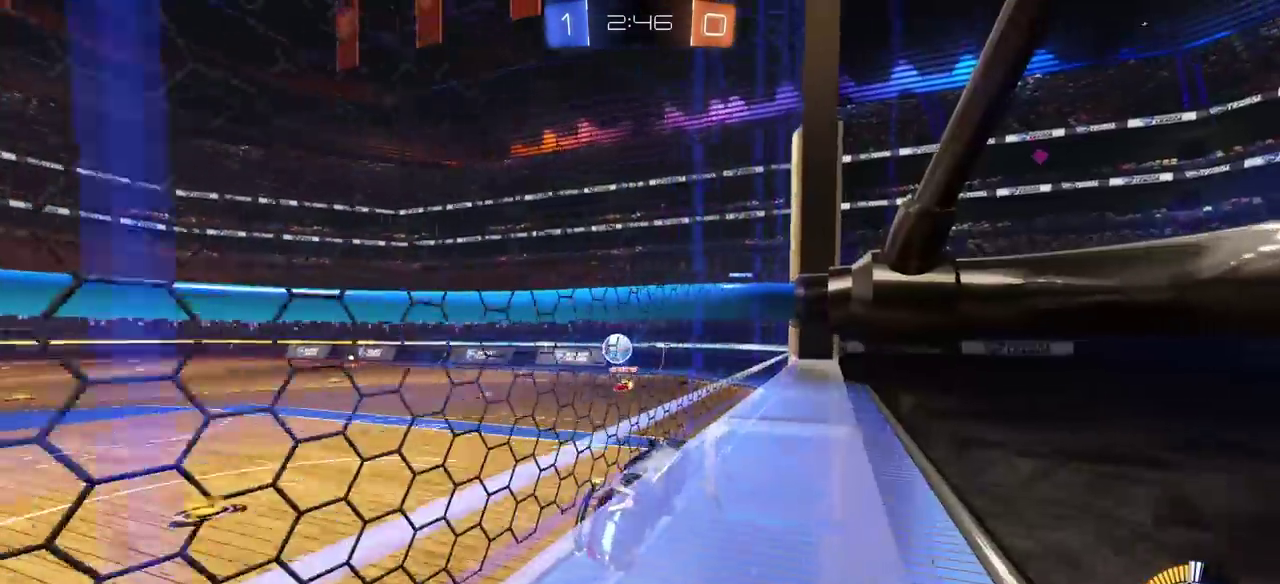
{"buttons": ["R2"], "left_stick": "center", "right_stick": "center", "events": [[367, "left_stick", "center"]]}
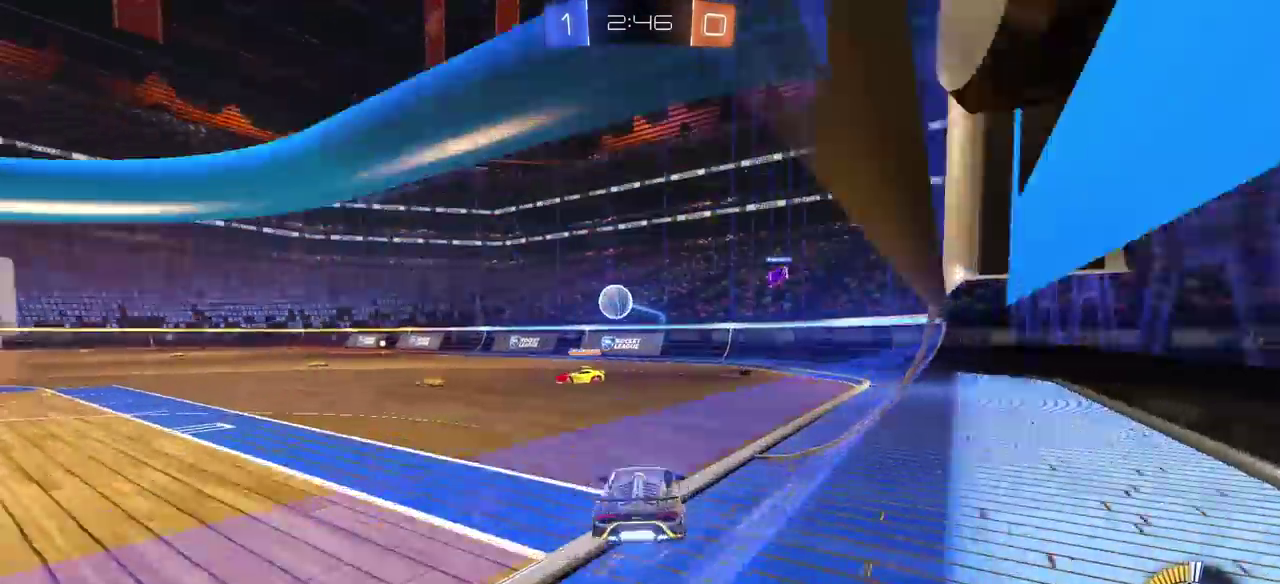
{"buttons": ["CIRCLE", "R2"], "left_stick": "center", "right_stick": "center", "events": [[50, "left_stick", "left"], [133, "CIRCLE", "down"], [433, "left_stick", "center"]]}
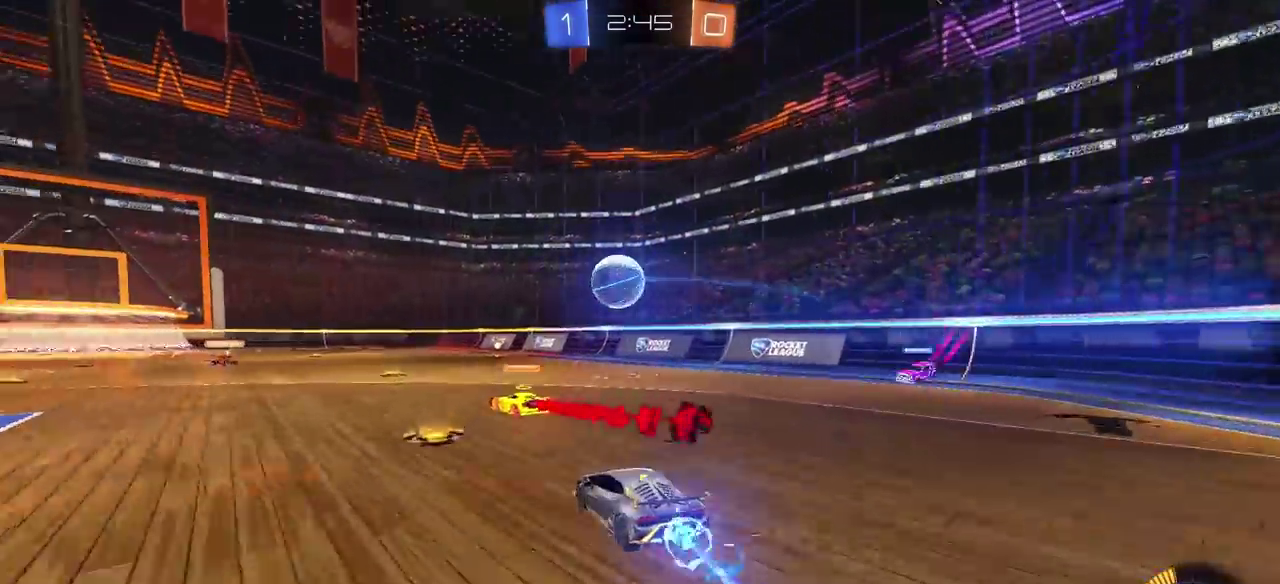
{"buttons": ["CROSS", "L1", "R2"], "left_stick": "left", "right_stick": "center", "events": [[117, "CROSS", "down"], [350, "CROSS", "up"], [383, "CIRCLE", "up"], [383, "left_stick", "left"], [433, "L1", "down"], [500, "CROSS", "down"]]}
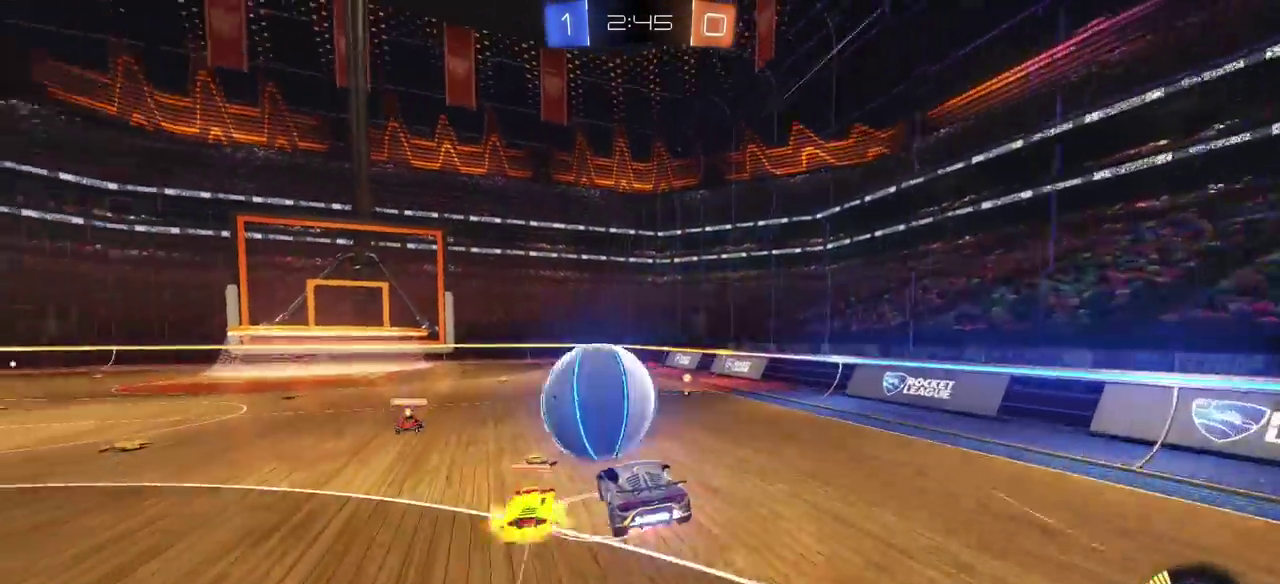
{"buttons": ["L1", "R2"], "left_stick": "left", "right_stick": "center", "events": [[100, "left_stick", "center"], [167, "CROSS", "up"], [183, "left_stick", "left"]]}
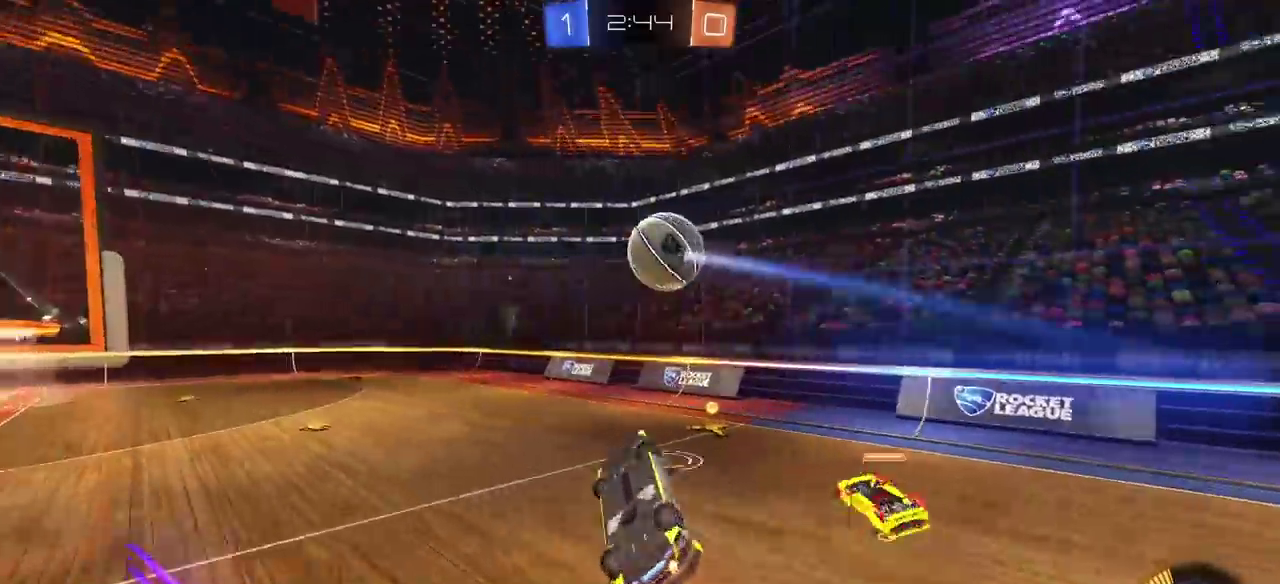
{"buttons": ["R2"], "left_stick": "left", "right_stick": "center", "events": [[233, "left_stick", "center"], [433, "L1", "up"], [433, "left_stick", "left"]]}
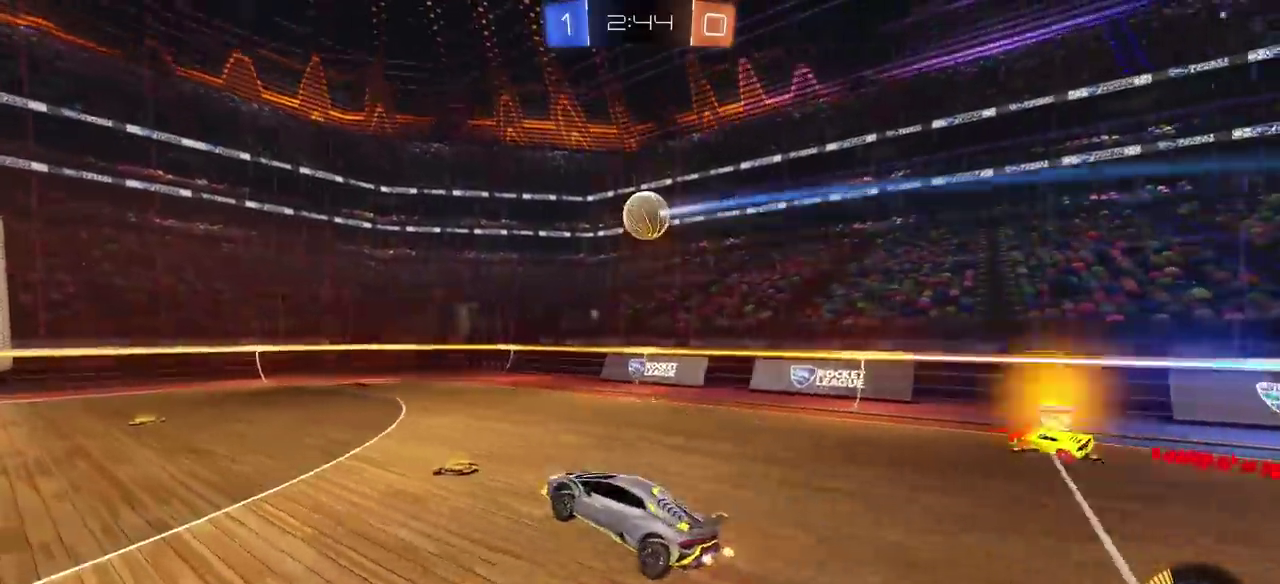
{"buttons": ["R2"], "left_stick": "left", "right_stick": "center", "events": [[33, "left_stick", "center"], [233, "left_stick", "left"]]}
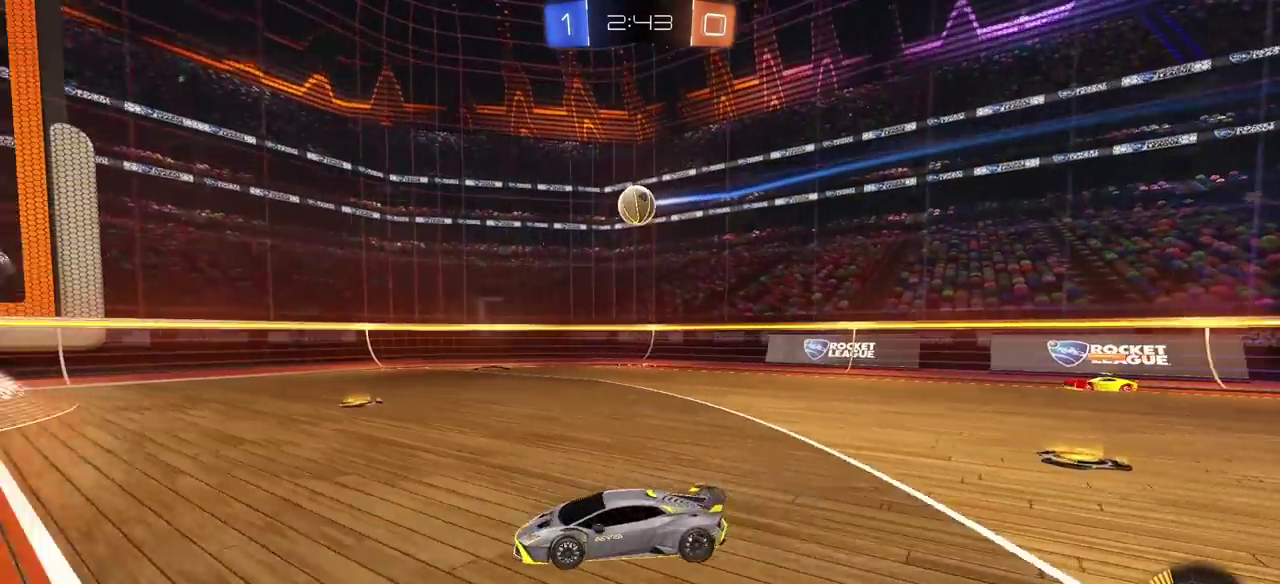
{"buttons": ["R2"], "left_stick": "left", "right_stick": "center", "events": []}
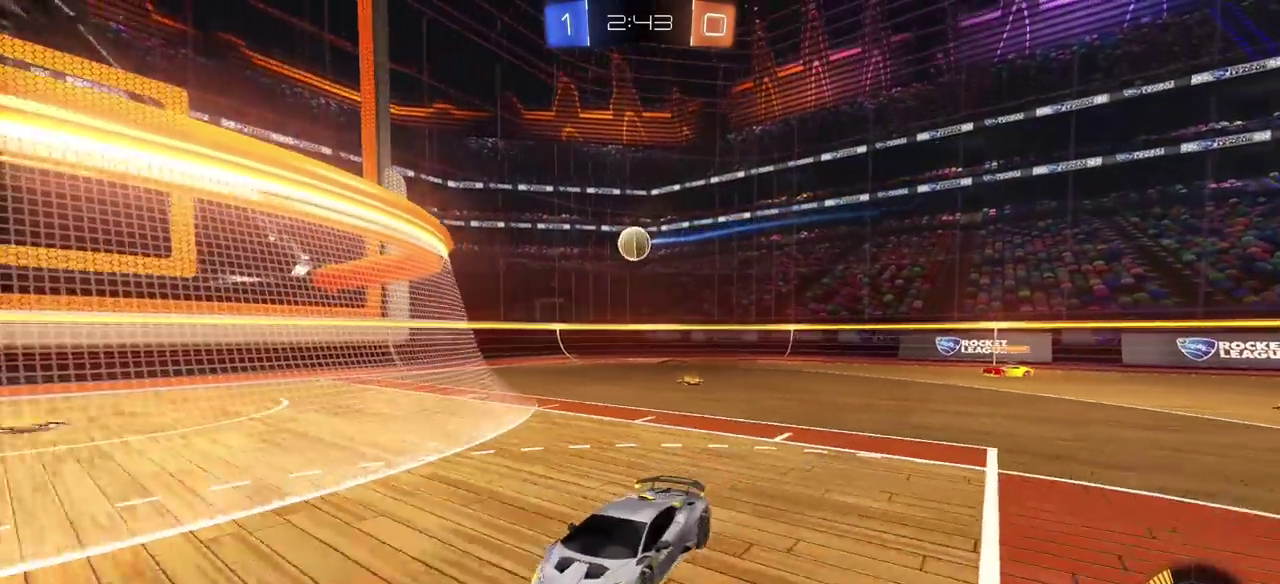
{"buttons": ["R2"], "left_stick": "left", "right_stick": "center", "events": [[100, "left_stick", "center"], [367, "left_stick", "left"]]}
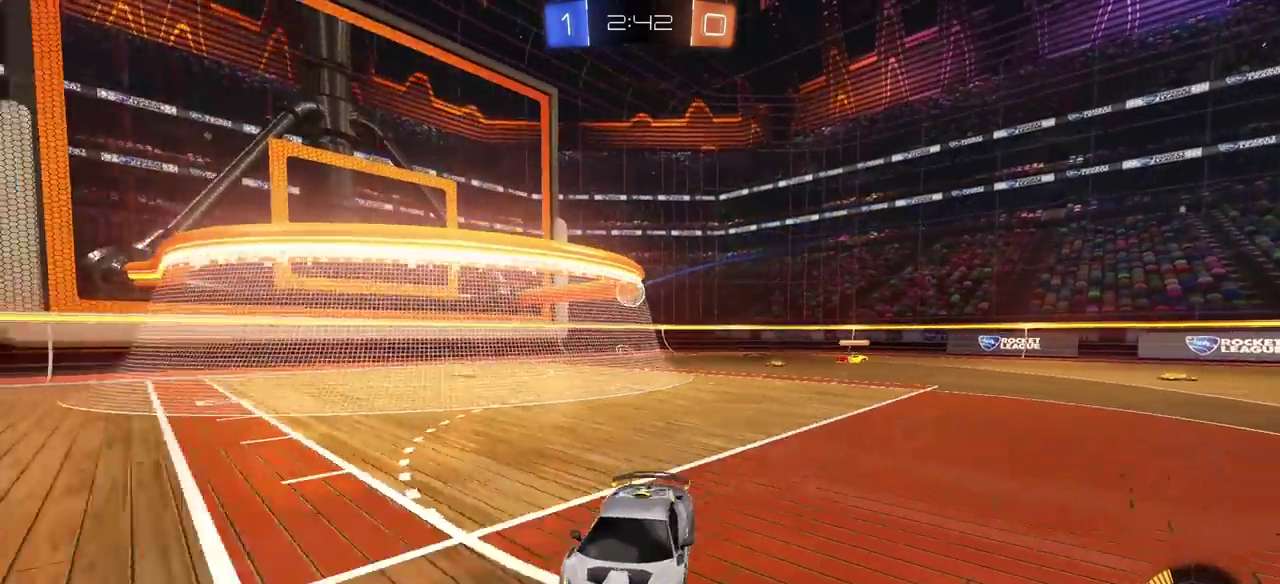
{"buttons": ["L1", "R2"], "left_stick": "left", "right_stick": "center", "events": [[167, "L1", "down"]]}
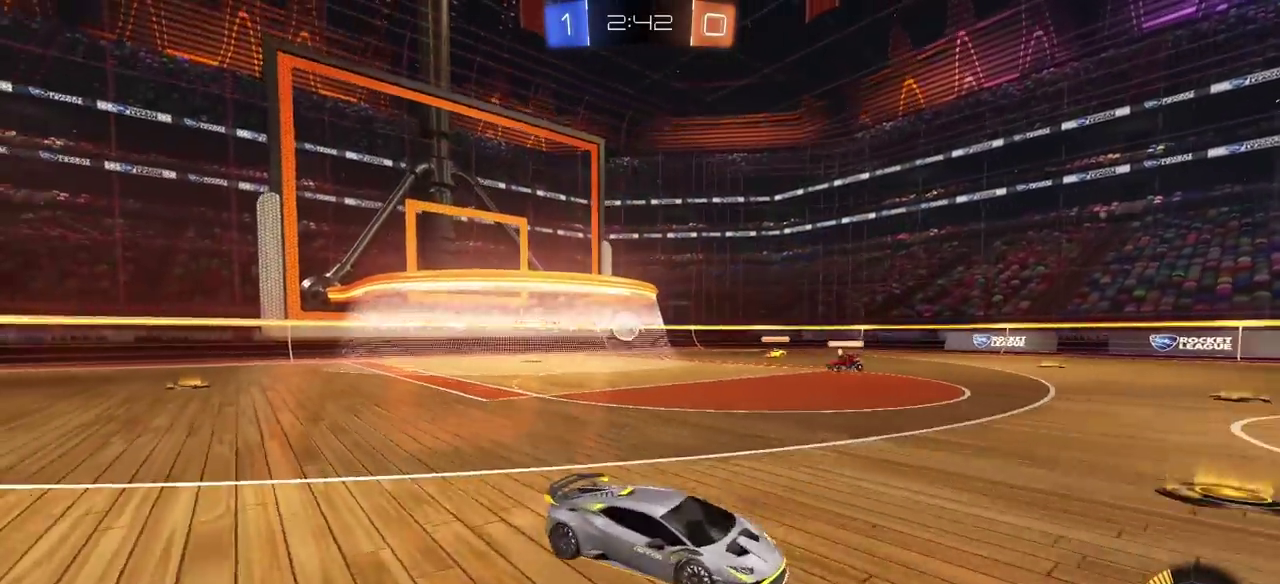
{"buttons": ["L1", "R2"], "left_stick": "left", "right_stick": "center", "events": [[333, "left_stick", "center"], [383, "left_stick", "left"]]}
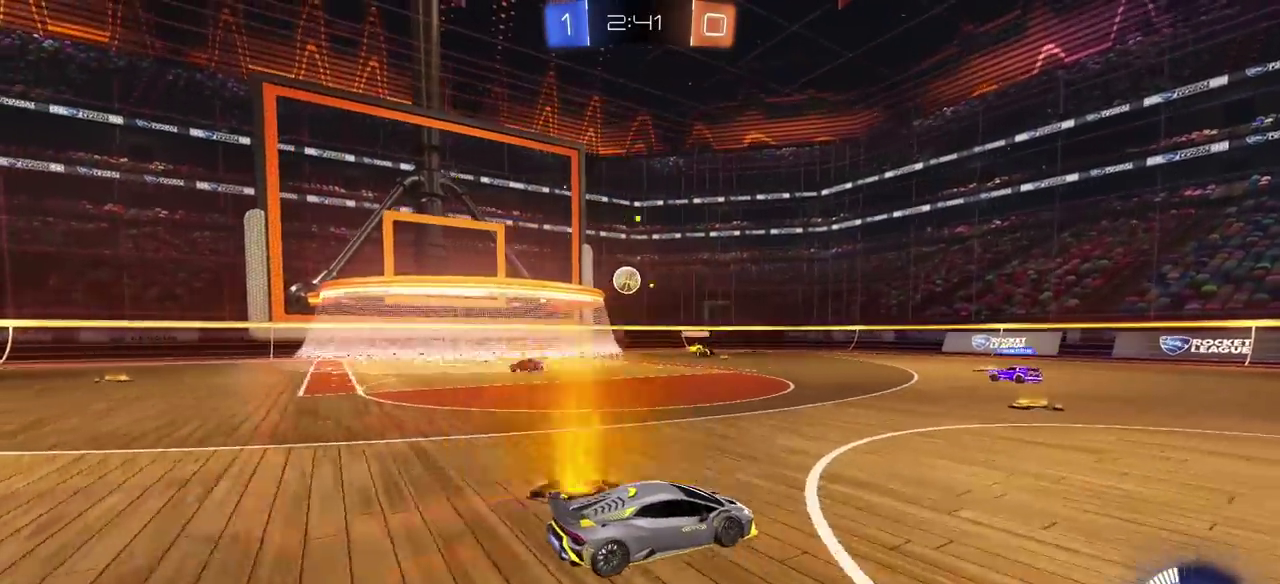
{"buttons": ["L1", "R2"], "left_stick": "center", "right_stick": "center", "events": [[50, "left_stick", "center"], [100, "left_stick", "right"], [467, "left_stick", "center"]]}
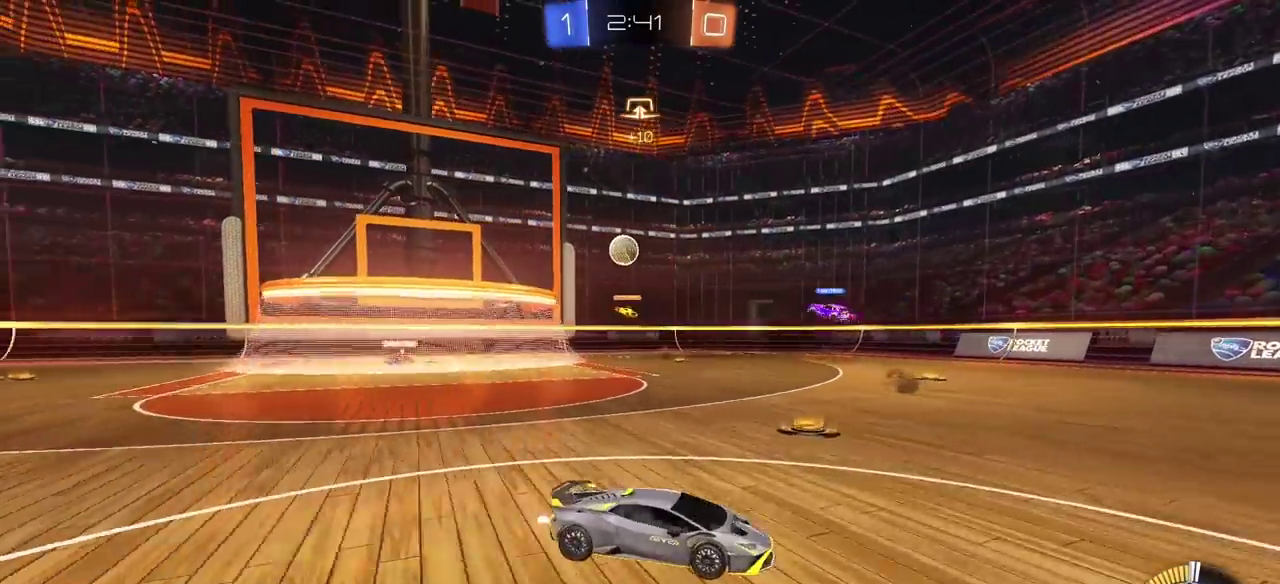
{"buttons": ["L1", "R2"], "left_stick": "left", "right_stick": "center", "events": [[50, "left_stick", "left"]]}
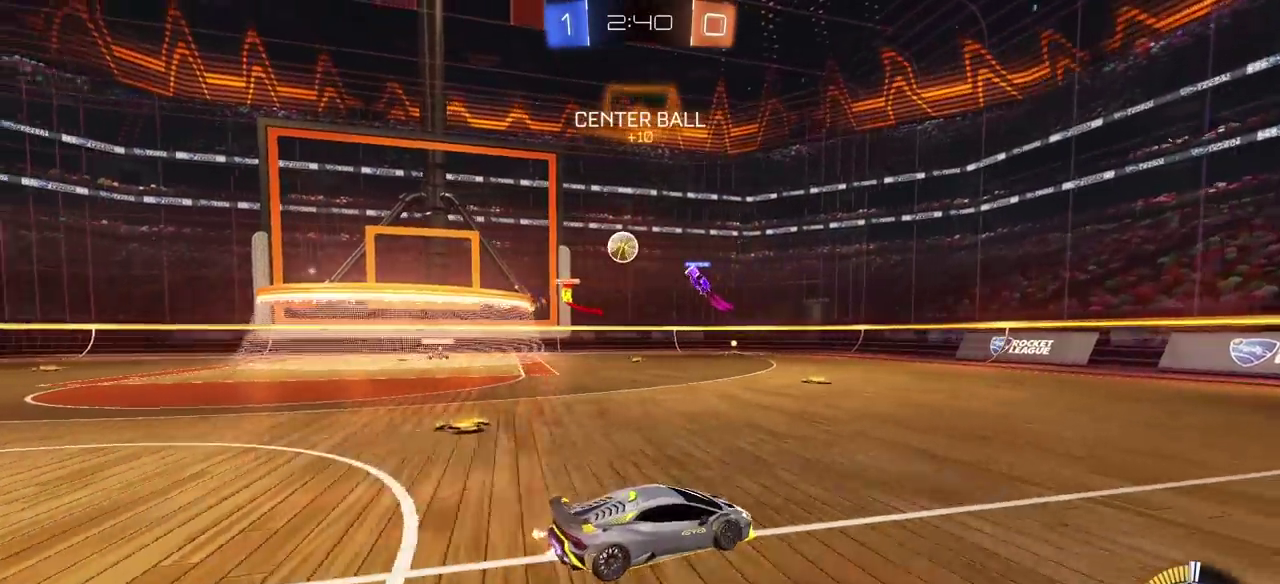
{"buttons": ["R2"], "left_stick": "left", "right_stick": "center"}
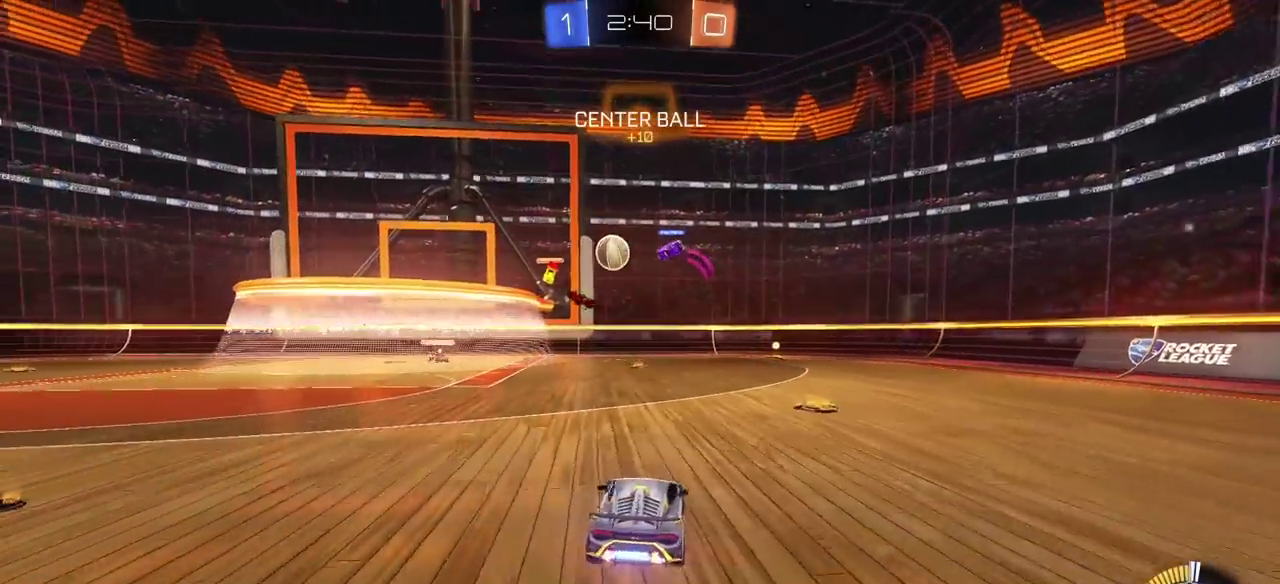
{"buttons": ["R2"], "left_stick": "center", "right_stick": "center"}
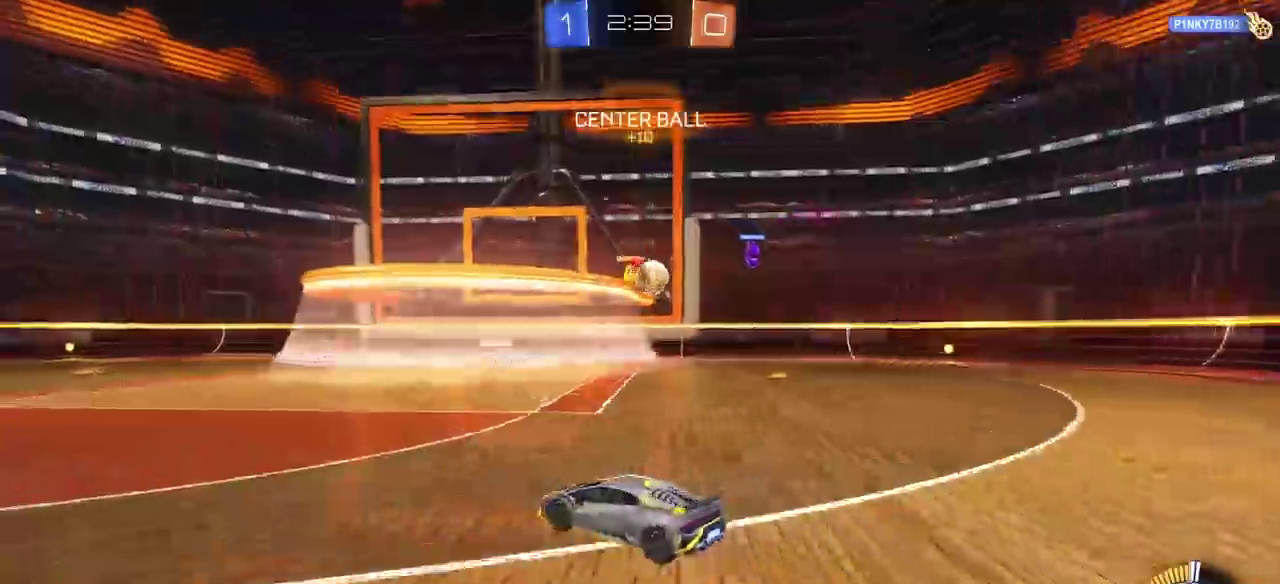
{"buttons": ["R2"], "left_stick": "right", "right_stick": "center", "events": [[150, "left_stick", "right"], [300, "L1", "down"], [317, "R2", "up"], [383, "R2", "down"], [450, "L1", "up"]]}